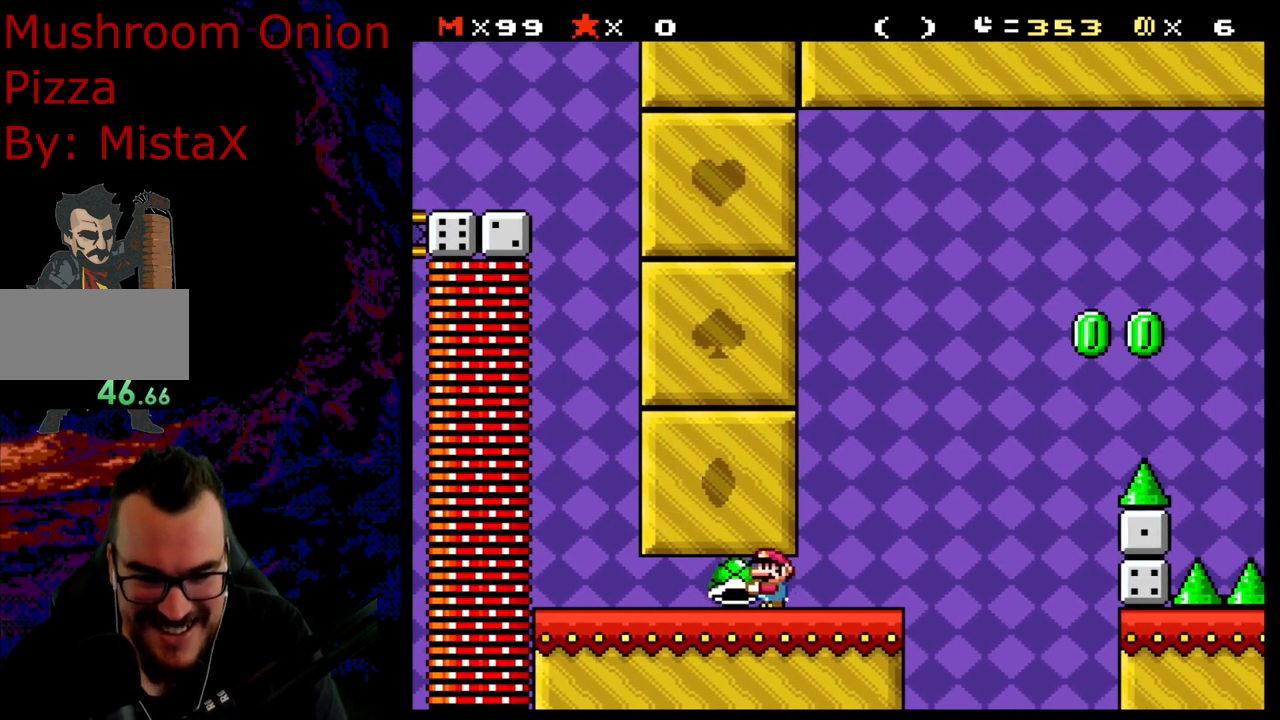
Gameplay with a controller (Nintendo layout); each line is a JSON object with the inputs held at the frame after it. "events" lists button and stick changes between this image and that frame as [ms after this image, input, new state], when the widget could be followed in between. Not read: L3 R3.
{"buttons": ["Y", "DPAD_RIGHT"], "events": [[100, "DPAD_LEFT", "up"], [200, "DPAD_RIGHT", "down"]]}
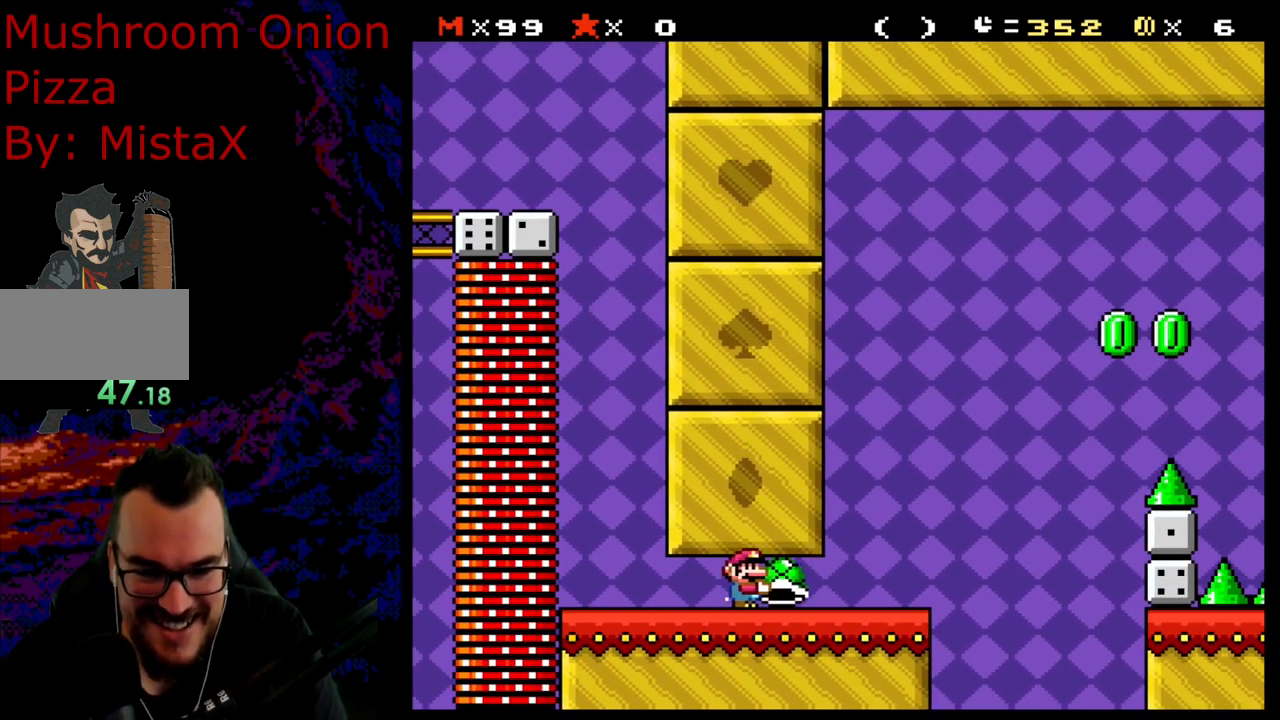
{"buttons": ["B", "Y", "DPAD_RIGHT"], "events": [[383, "B", "down"]]}
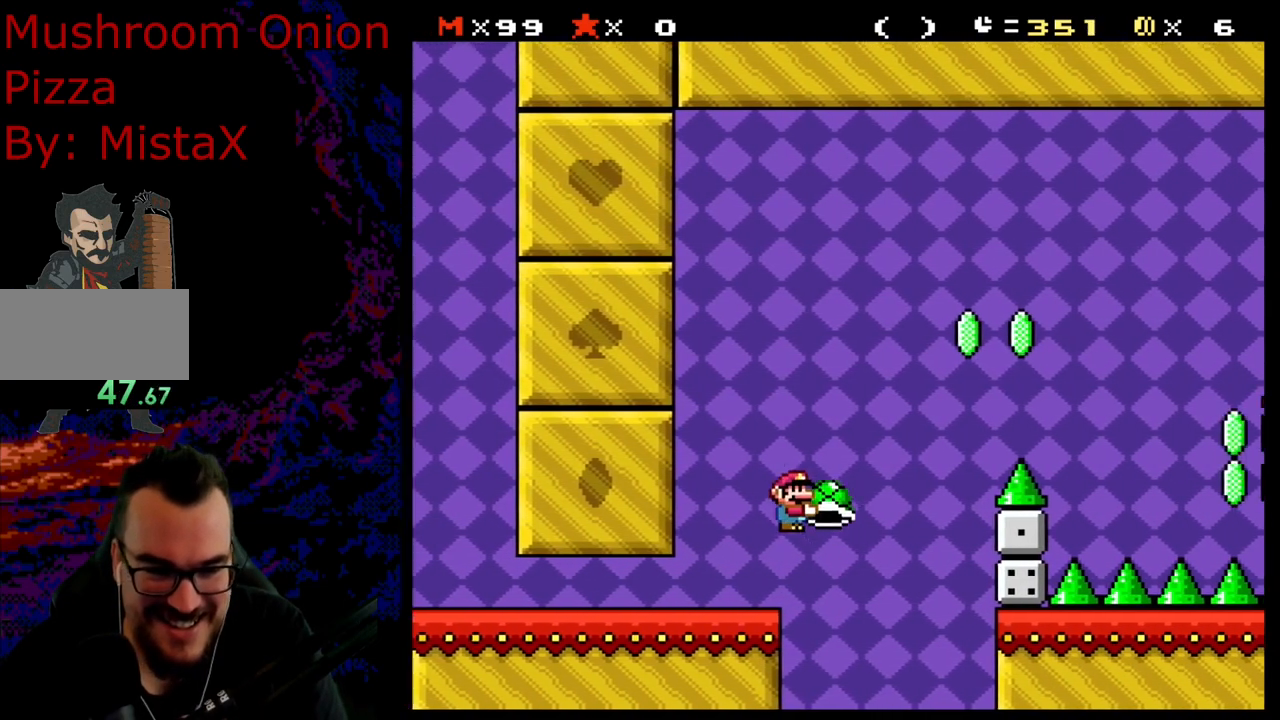
{"buttons": ["B", "Y", "DPAD_RIGHT"], "events": [[200, "Y", "up"], [317, "Y", "down"]]}
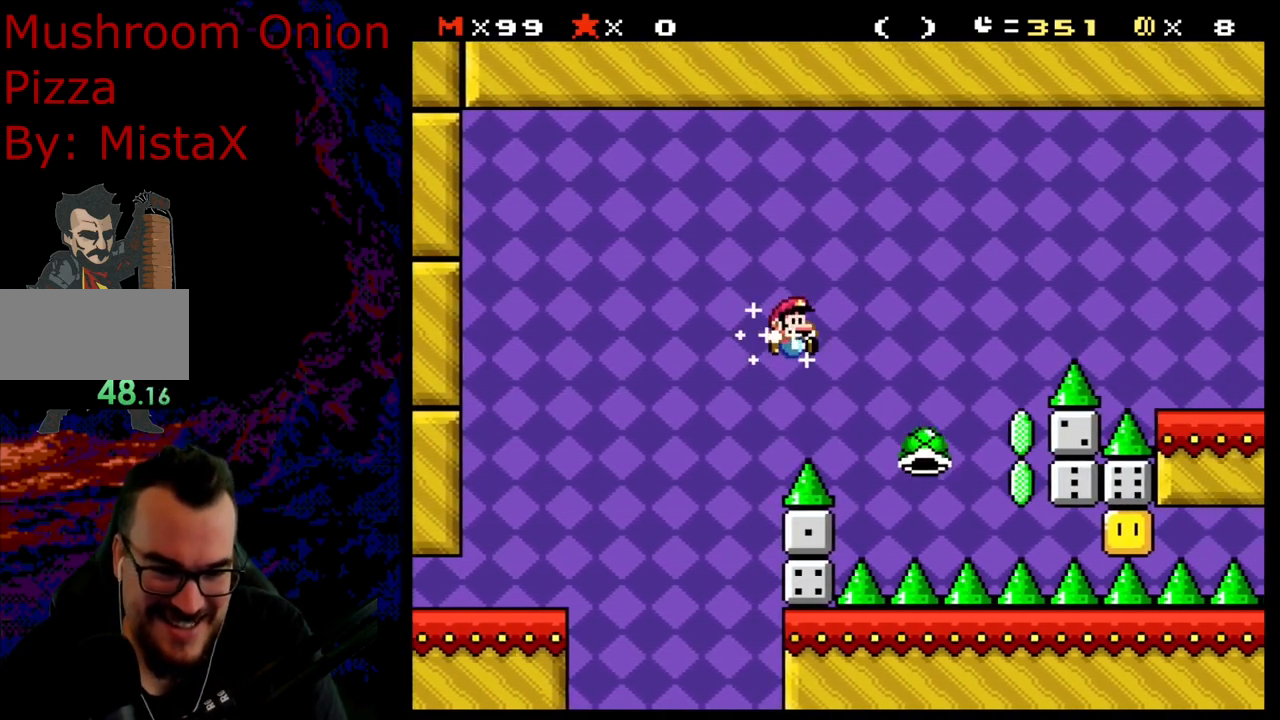
{"buttons": ["B", "Y", "DPAD_RIGHT"], "events": [[167, "B", "up"], [167, "DPAD_LEFT", "down"], [167, "DPAD_RIGHT", "up"], [200, "B", "down"], [217, "DPAD_LEFT", "up"], [217, "DPAD_RIGHT", "down"]]}
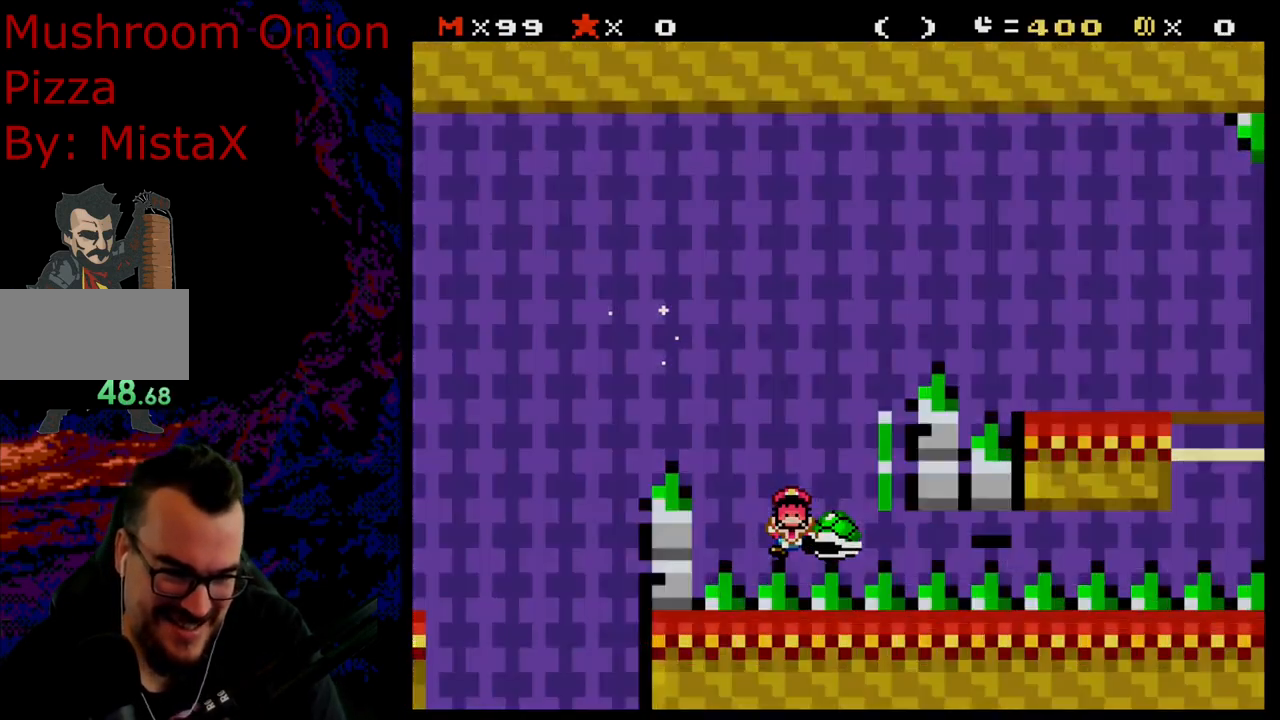
{"buttons": [], "events": [[450, "DPAD_RIGHT", "up"], [483, "B", "up"], [483, "Y", "up"]]}
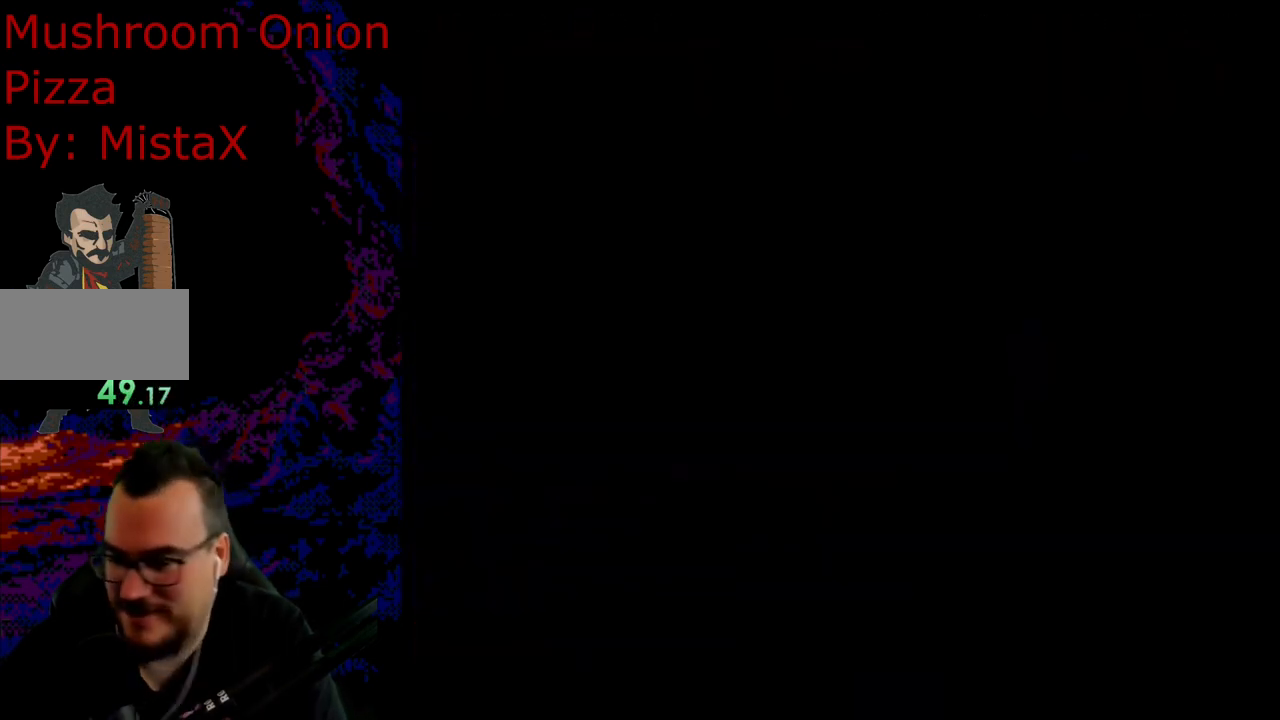
{"buttons": [], "events": []}
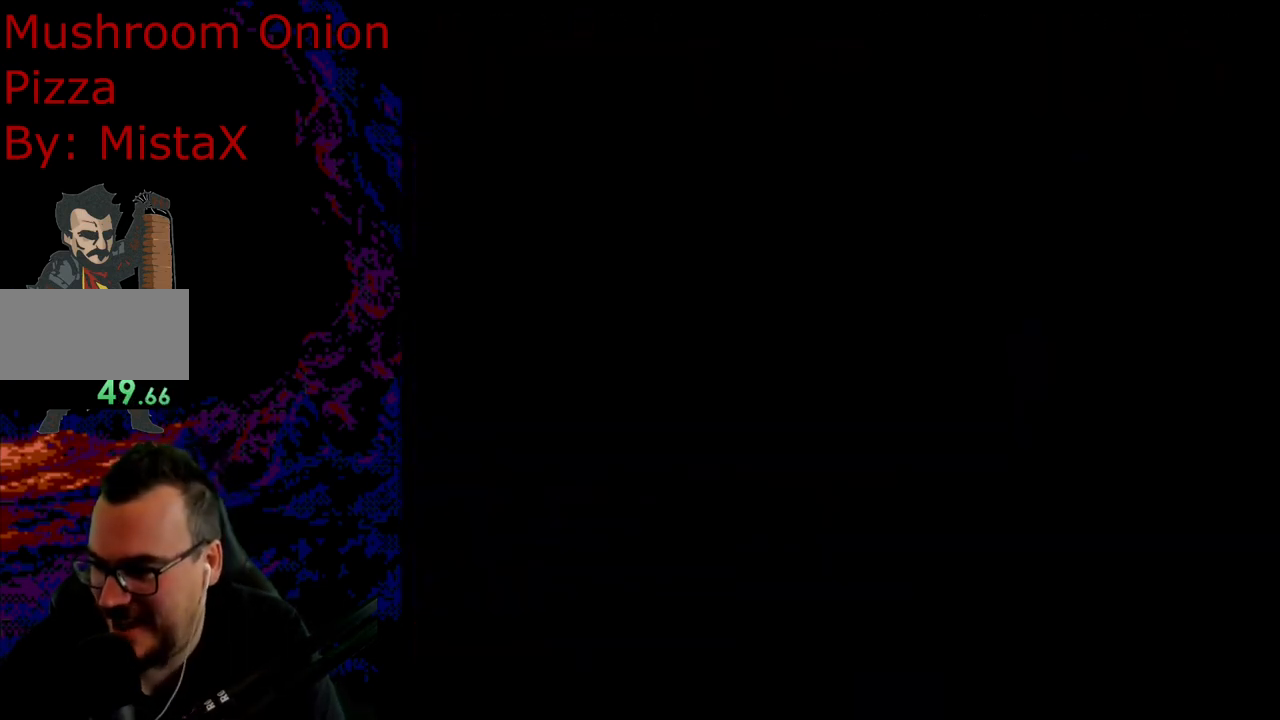
{"buttons": ["Y"], "events": [[183, "Y", "down"]]}
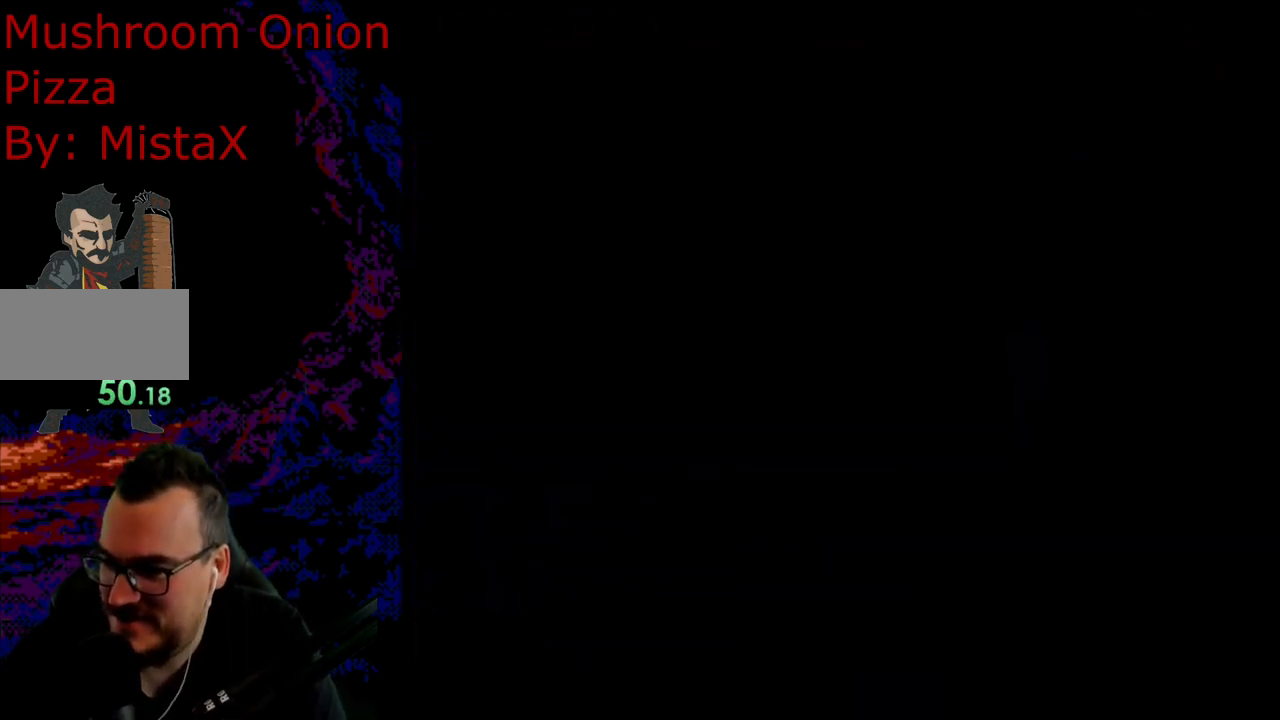
{"buttons": ["Y", "DPAD_RIGHT"], "events": [[17, "B", "down"], [17, "DPAD_RIGHT", "down"], [83, "B", "up"], [133, "DPAD_DOWN", "down"], [133, "DPAD_RIGHT", "up"], [150, "DPAD_DOWN", "up"], [150, "DPAD_LEFT", "down"], [367, "DPAD_LEFT", "up"], [433, "DPAD_RIGHT", "down"]]}
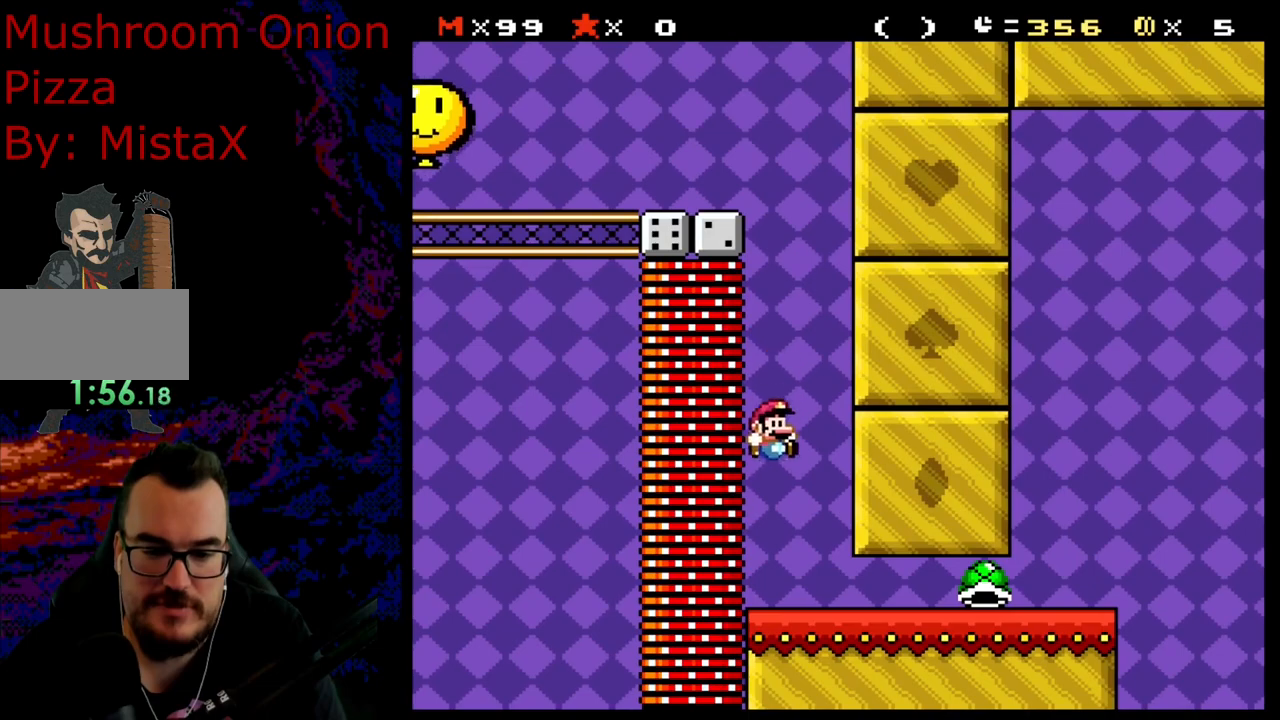
{"buttons": ["Y", "DPAD_RIGHT"], "events": []}
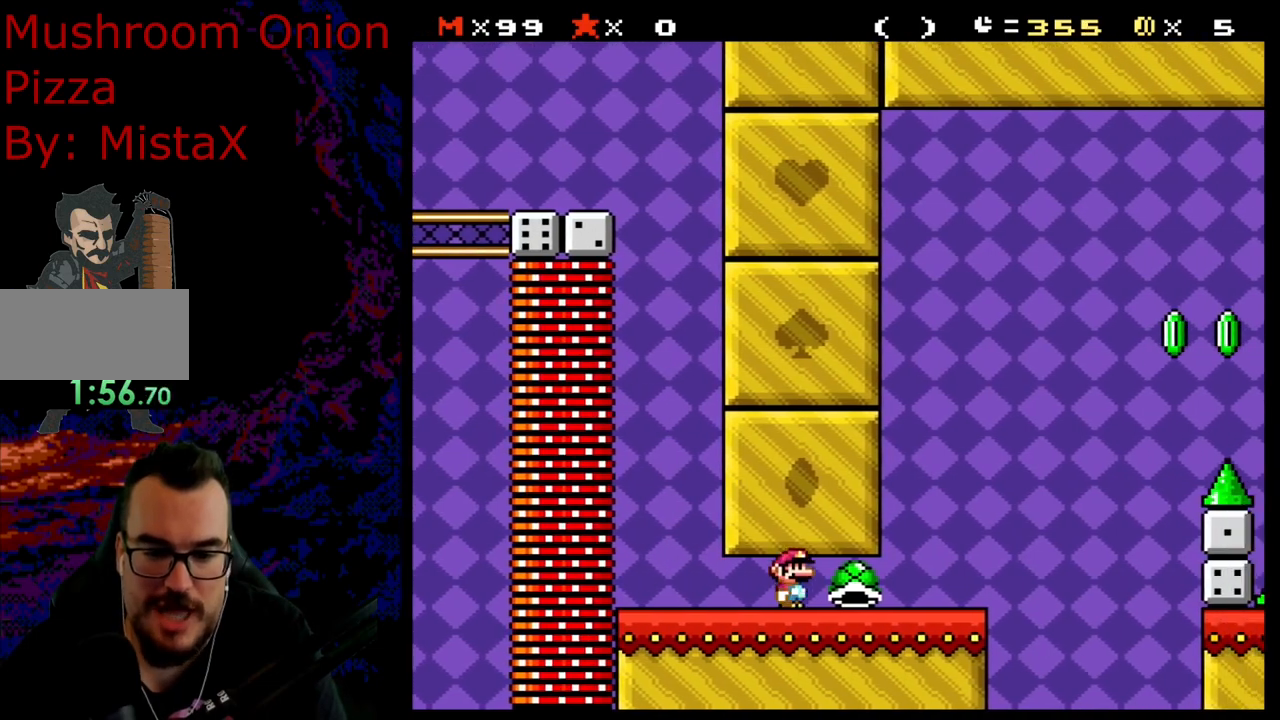
{"buttons": ["B", "Y", "DPAD_RIGHT"], "events": [[383, "B", "down"]]}
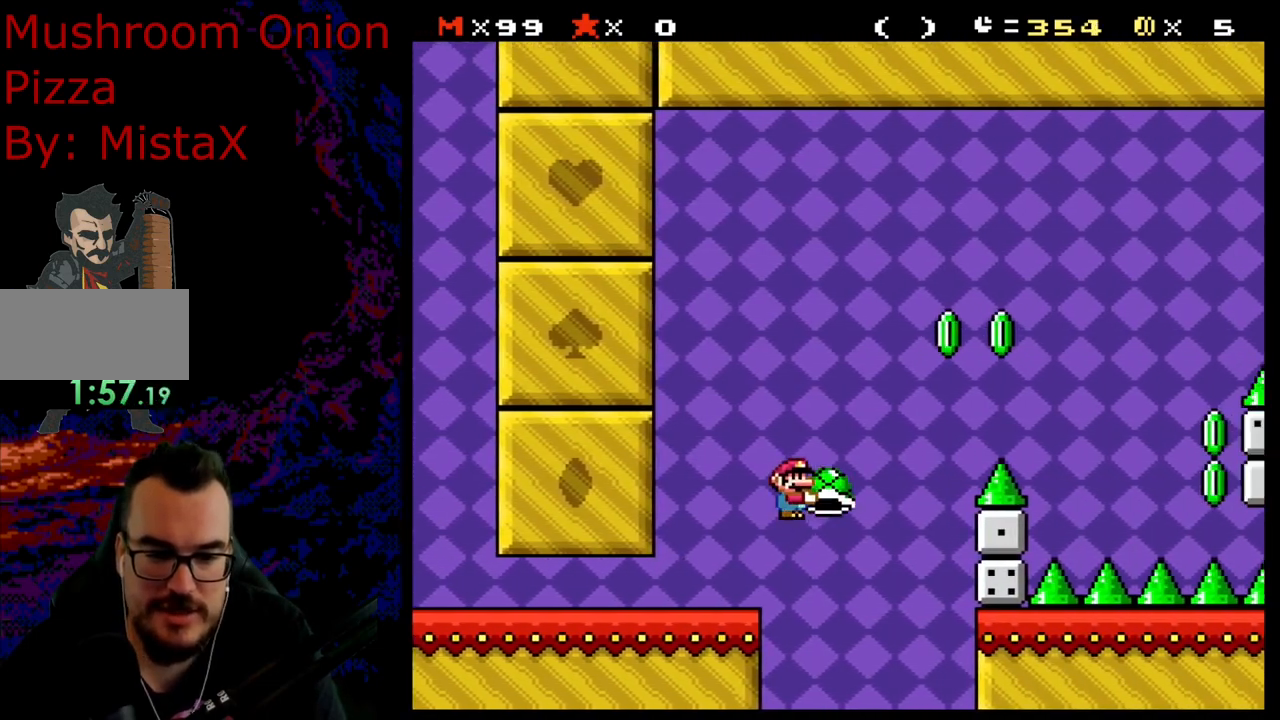
{"buttons": ["B", "Y", "DPAD_RIGHT"], "events": [[117, "Y", "up"], [217, "Y", "down"]]}
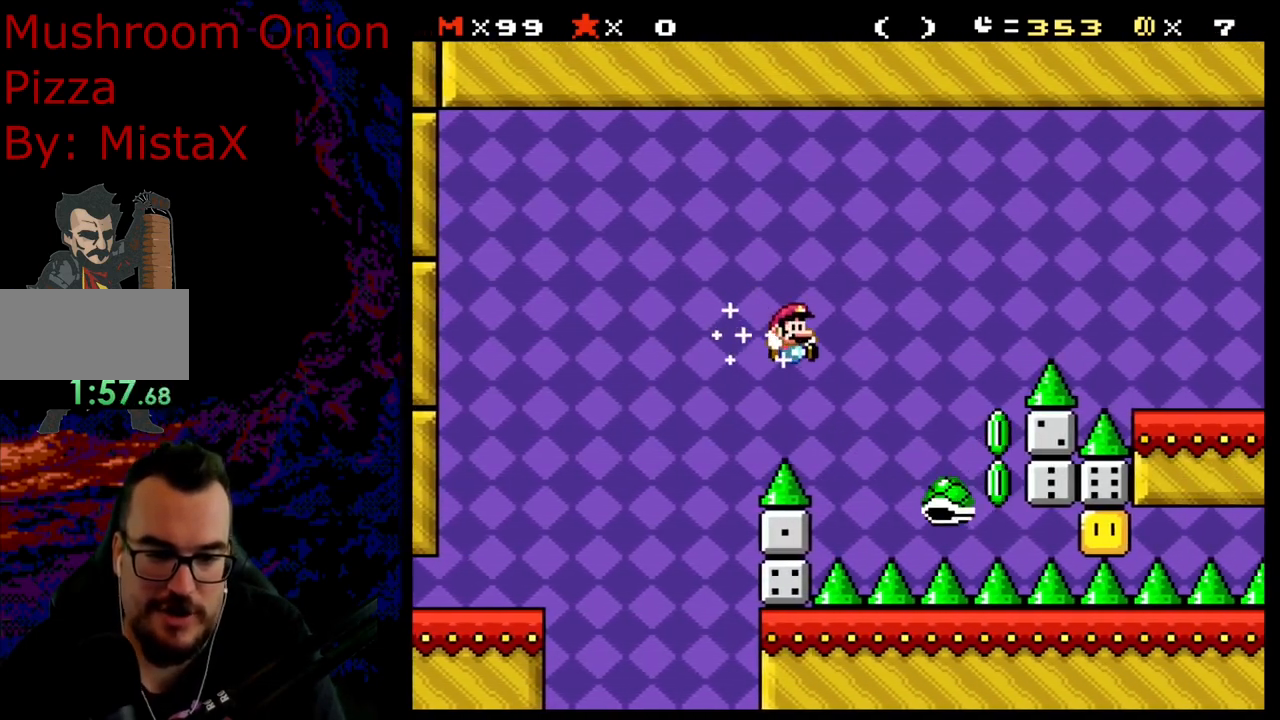
{"buttons": ["B", "Y", "DPAD_RIGHT"], "events": [[283, "DPAD_LEFT", "down"], [283, "DPAD_RIGHT", "up"], [350, "DPAD_UP", "down"], [367, "DPAD_LEFT", "up"], [383, "DPAD_RIGHT", "down"], [383, "DPAD_UP", "up"]]}
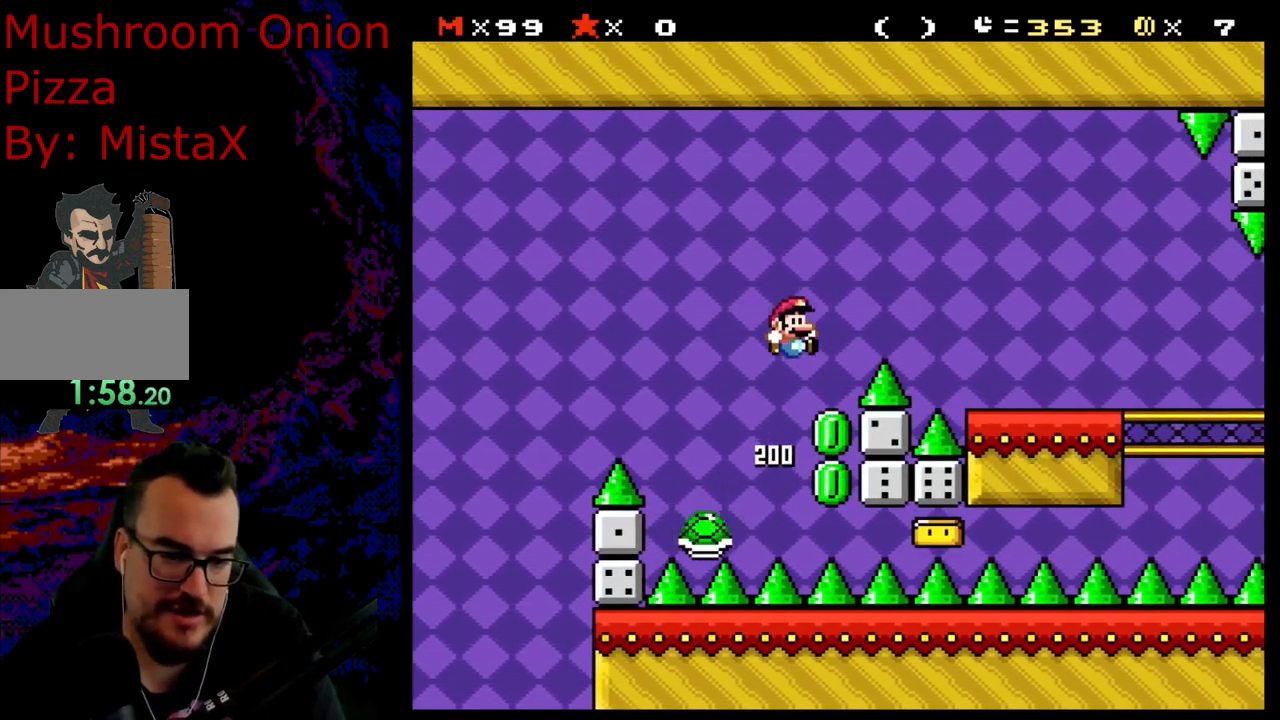
{"buttons": ["Y", "DPAD_RIGHT"], "events": [[233, "B", "up"]]}
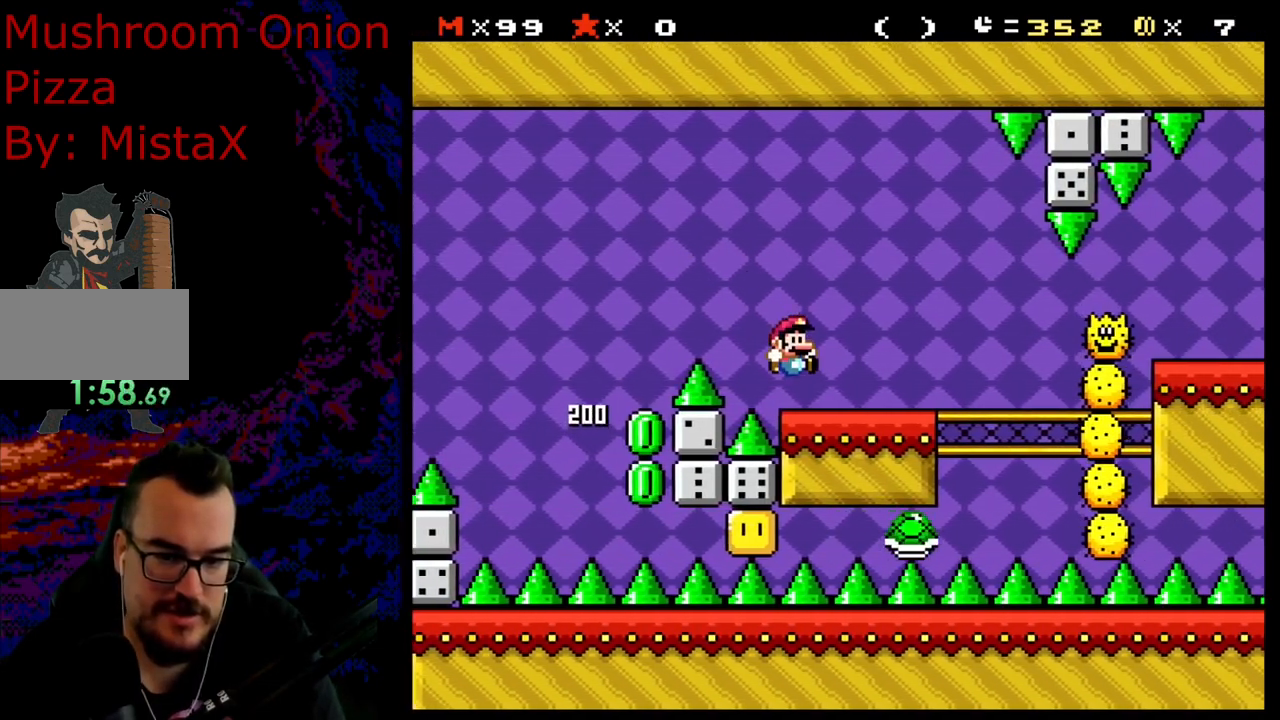
{"buttons": ["X", "DPAD_RIGHT"], "events": [[17, "DPAD_LEFT", "down"], [17, "DPAD_RIGHT", "up"], [133, "DPAD_LEFT", "up"], [133, "DPAD_RIGHT", "down"], [133, "Y", "up"], [167, "X", "down"], [333, "A", "down"], [417, "A", "up"], [483, "X", "up"], [500, "X", "down"]]}
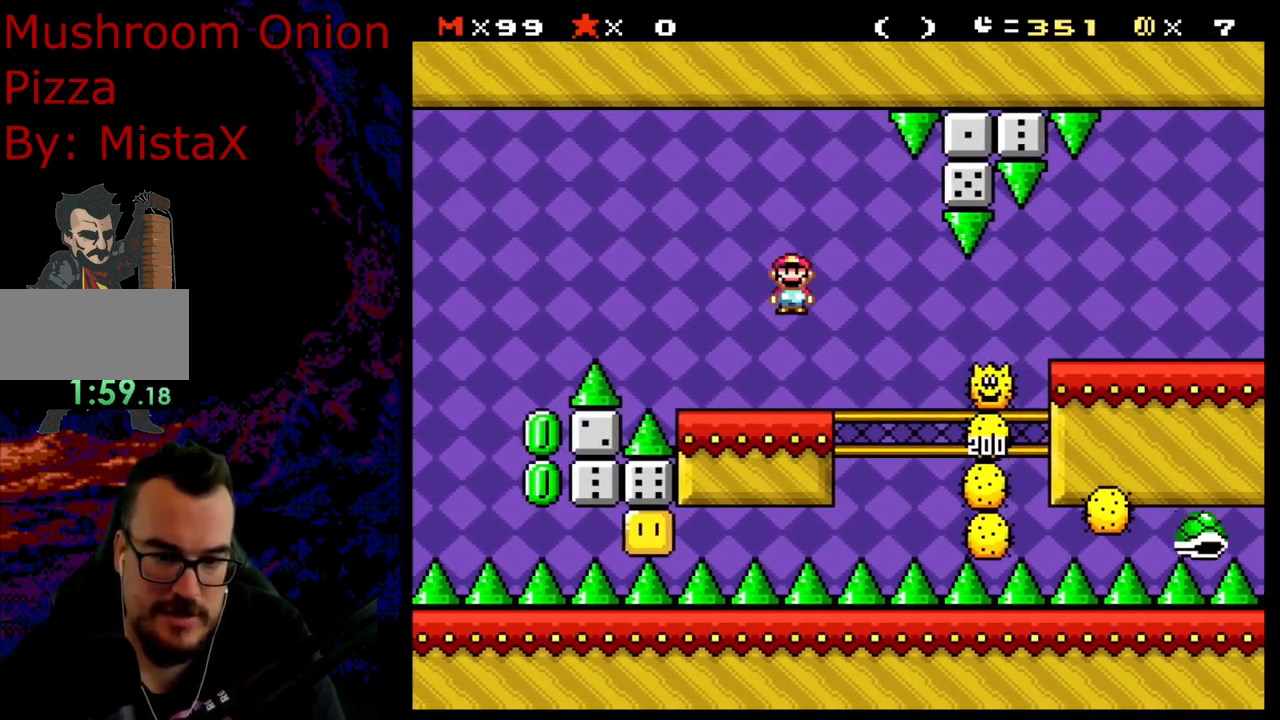
{"buttons": ["A", "X", "DPAD_RIGHT"], "events": [[200, "A", "down"], [317, "A", "up"], [350, "X", "up"], [400, "X", "down"], [500, "A", "down"]]}
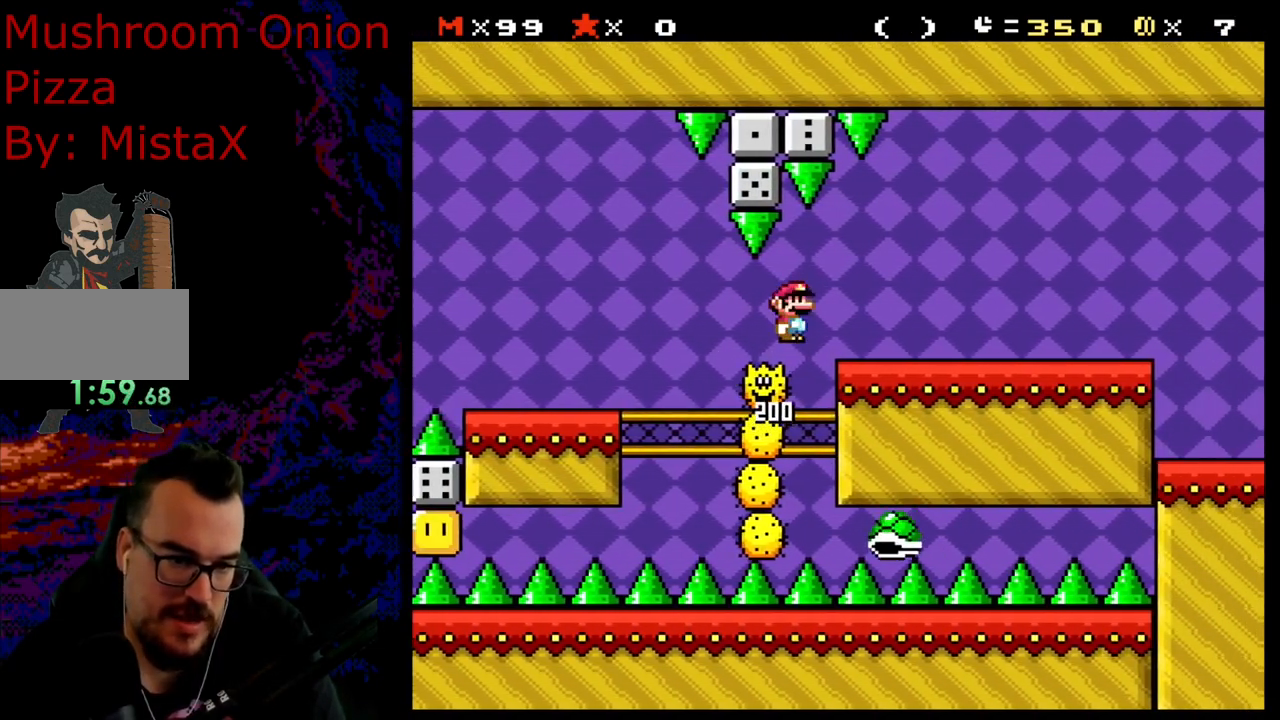
{"buttons": ["X", "DPAD_RIGHT"], "events": [[267, "A", "up"]]}
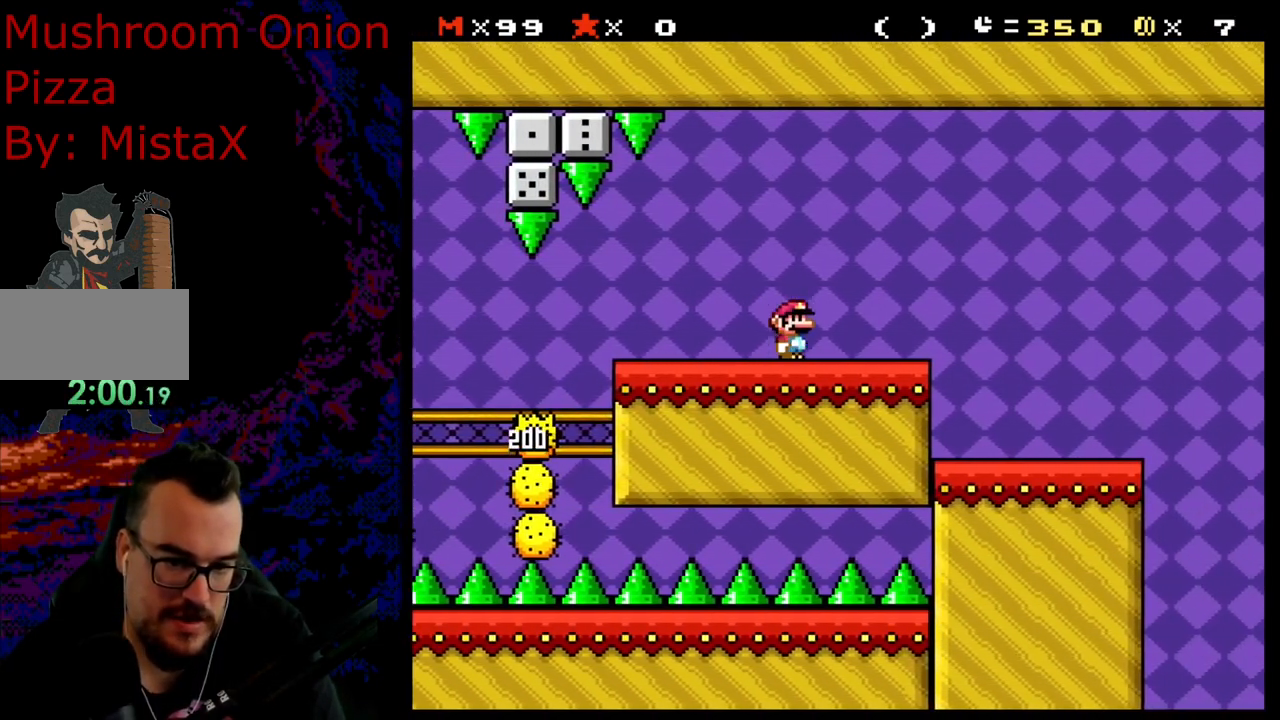
{"buttons": ["Y", "DPAD_LEFT"], "events": [[350, "X", "up"], [367, "Y", "down"], [483, "DPAD_DOWN", "down"], [483, "DPAD_RIGHT", "up"], [500, "DPAD_DOWN", "up"], [500, "DPAD_LEFT", "down"]]}
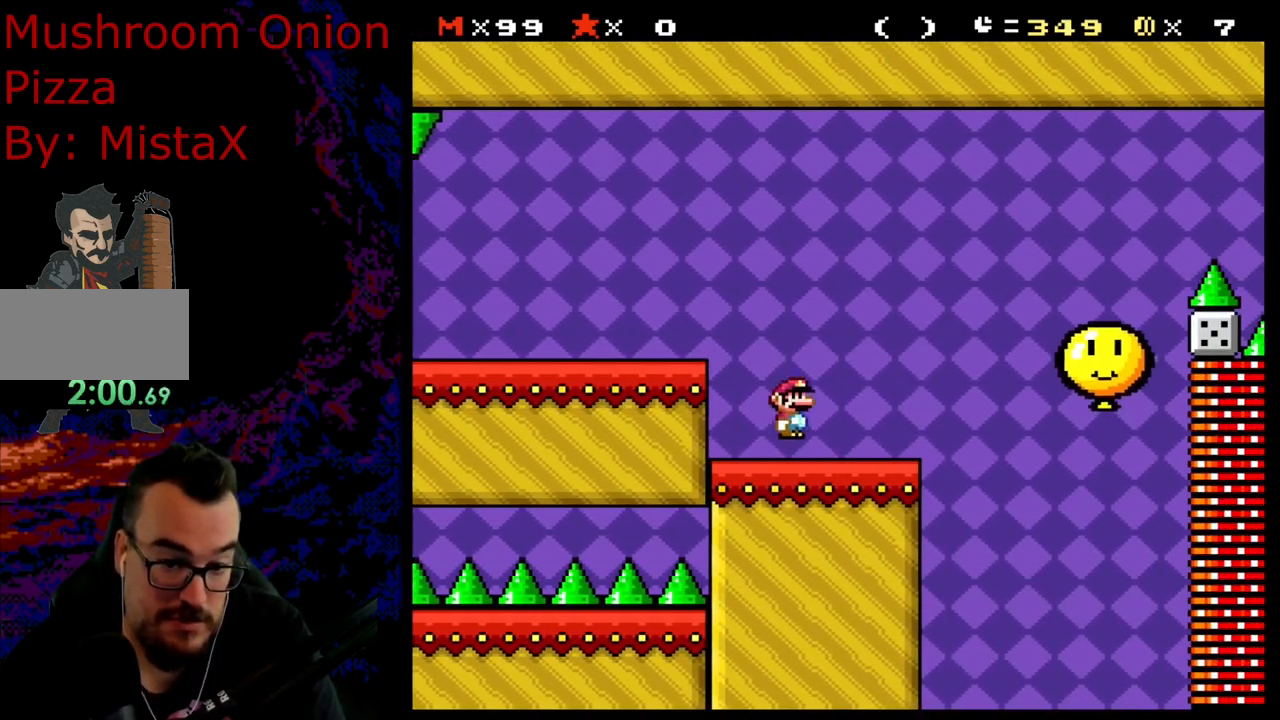
{"buttons": ["B", "Y", "DPAD_RIGHT"], "events": [[100, "DPAD_LEFT", "up"], [133, "DPAD_RIGHT", "down"], [333, "B", "down"]]}
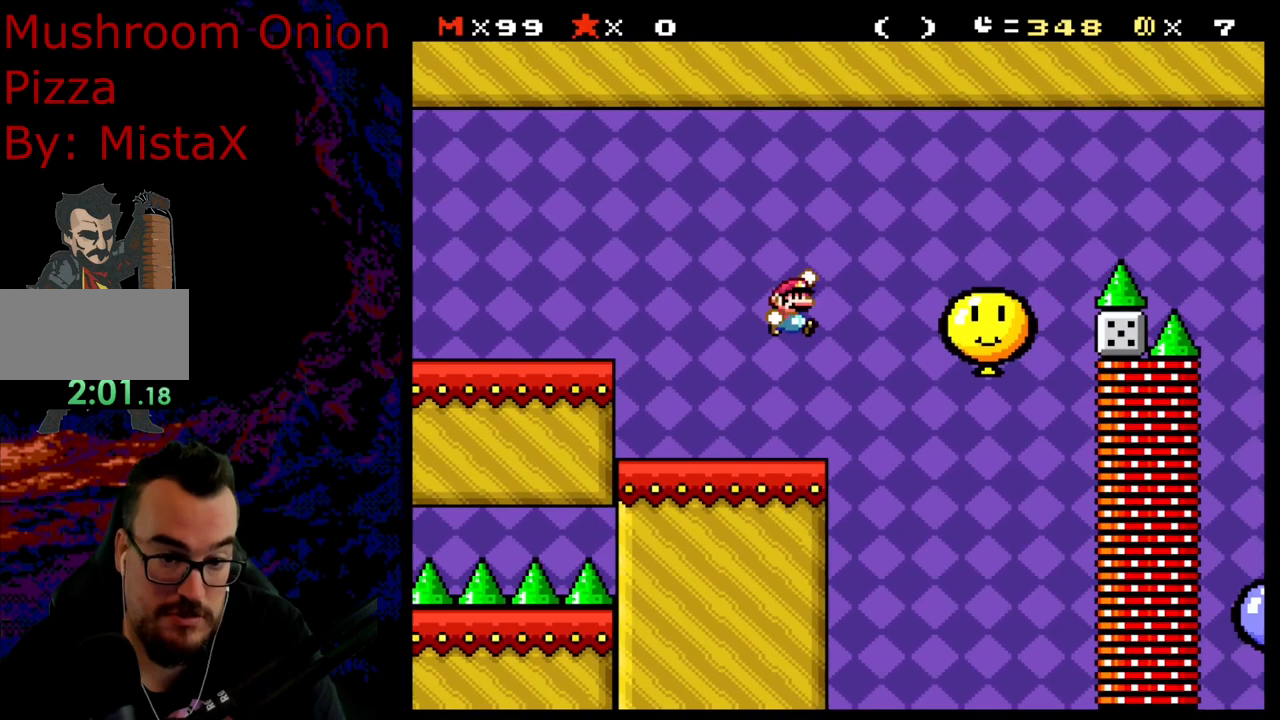
{"buttons": ["X", "DPAD_RIGHT"], "events": [[167, "B", "up"], [250, "X", "down"], [250, "Y", "up"], [417, "A", "down"], [500, "A", "up"]]}
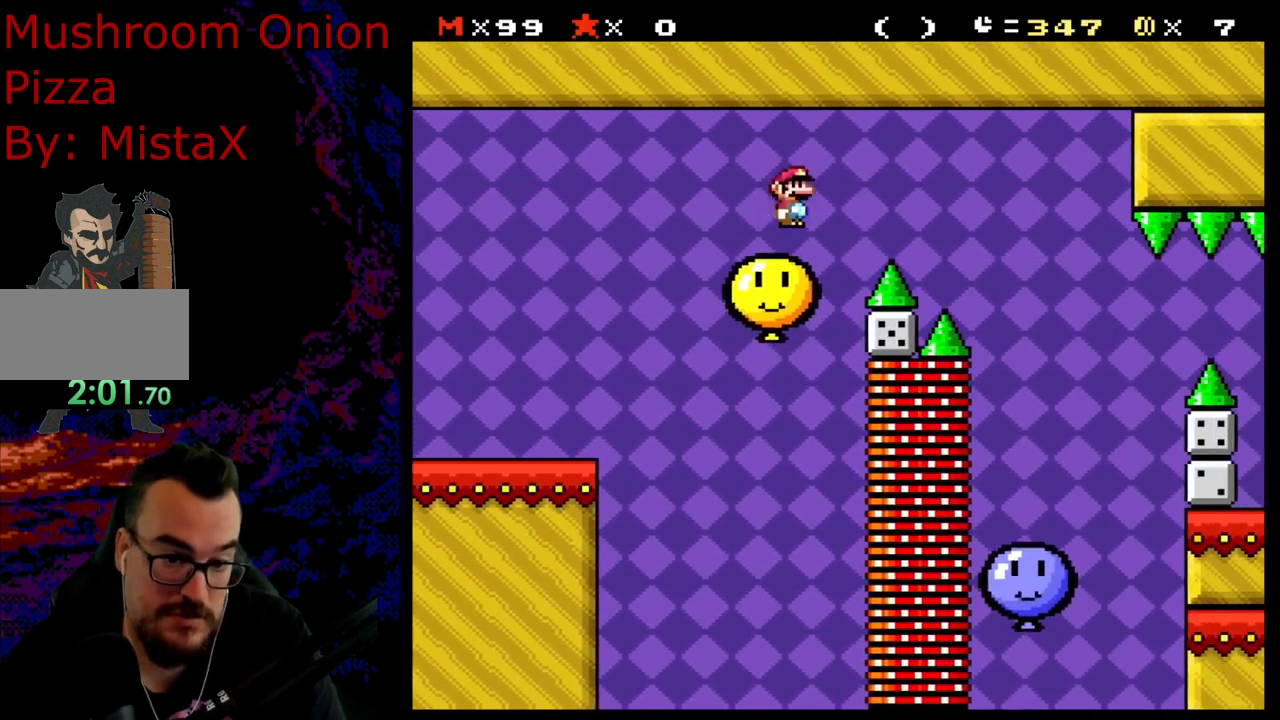
{"buttons": ["A", "X", "DPAD_LEFT"], "events": [[150, "A", "down"], [450, "DPAD_DOWN", "down"], [467, "DPAD_LEFT", "down"], [467, "DPAD_RIGHT", "up"], [500, "DPAD_DOWN", "up"]]}
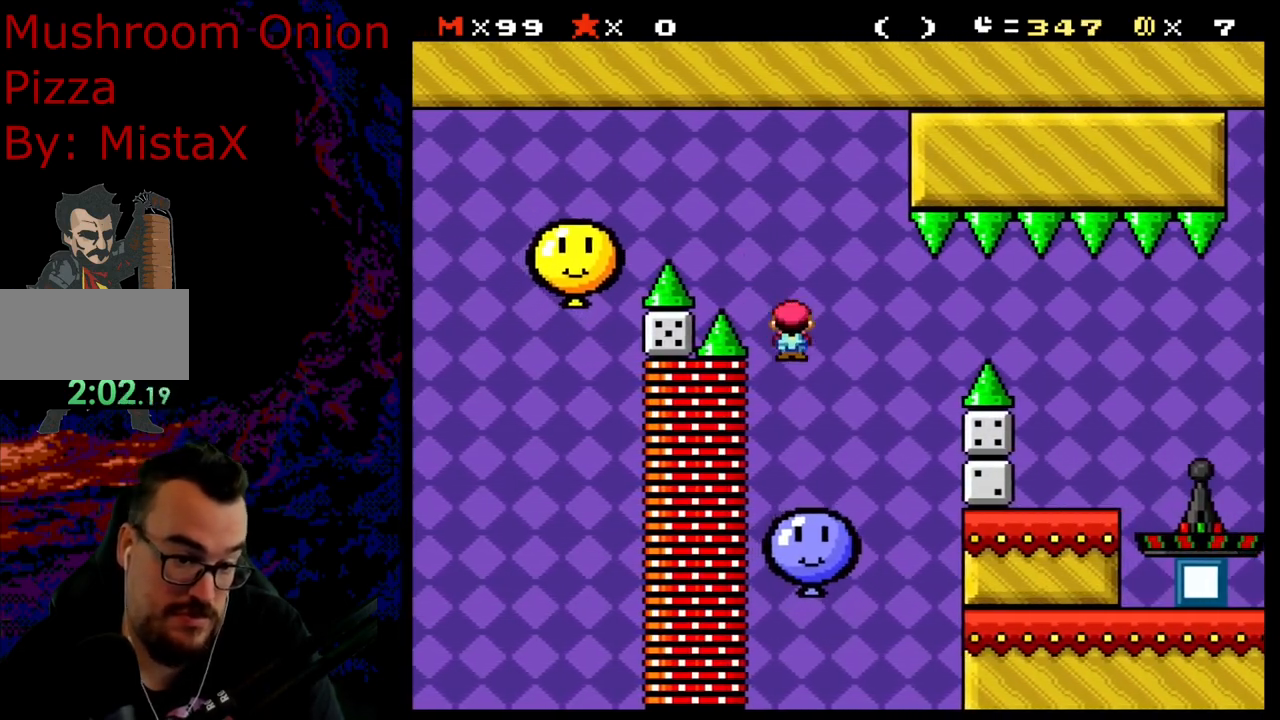
{"buttons": ["A", "X", "DPAD_RIGHT"], "events": [[150, "A", "up"], [167, "DPAD_LEFT", "up"], [200, "DPAD_RIGHT", "down"], [400, "A", "down"]]}
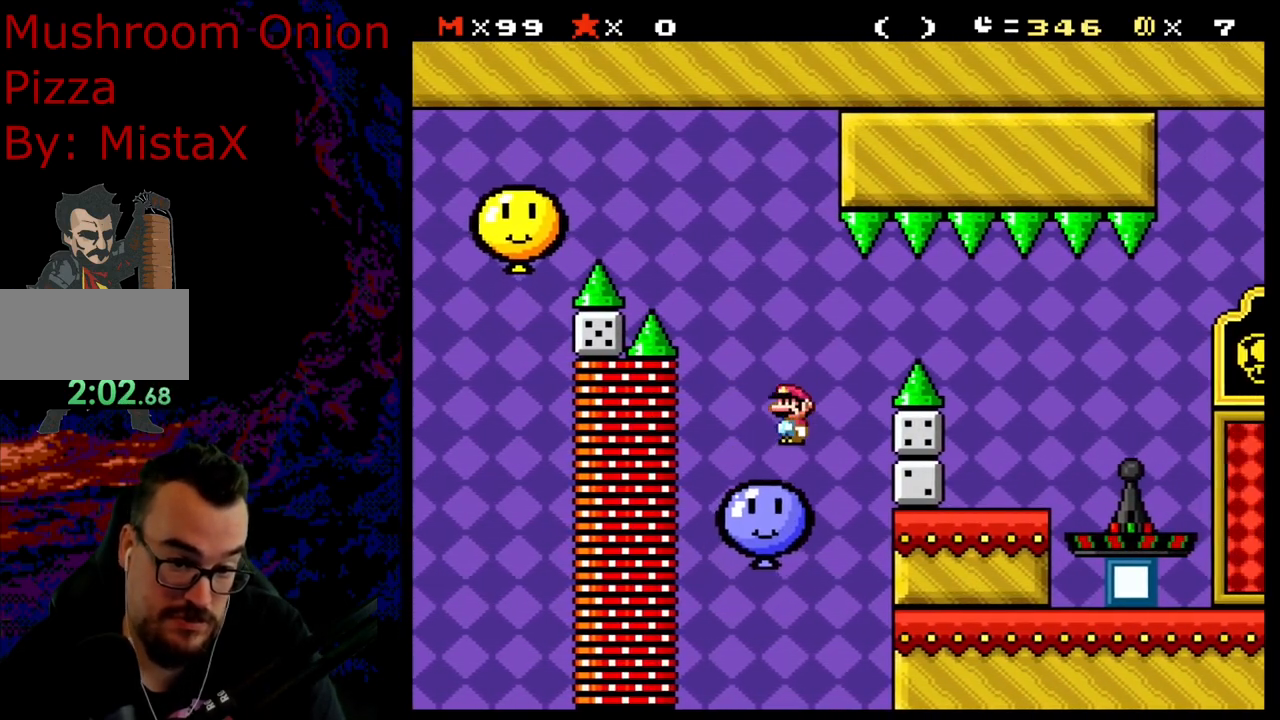
{"buttons": ["A", "X", "DPAD_RIGHT"], "events": [[133, "A", "up"], [150, "A", "down"]]}
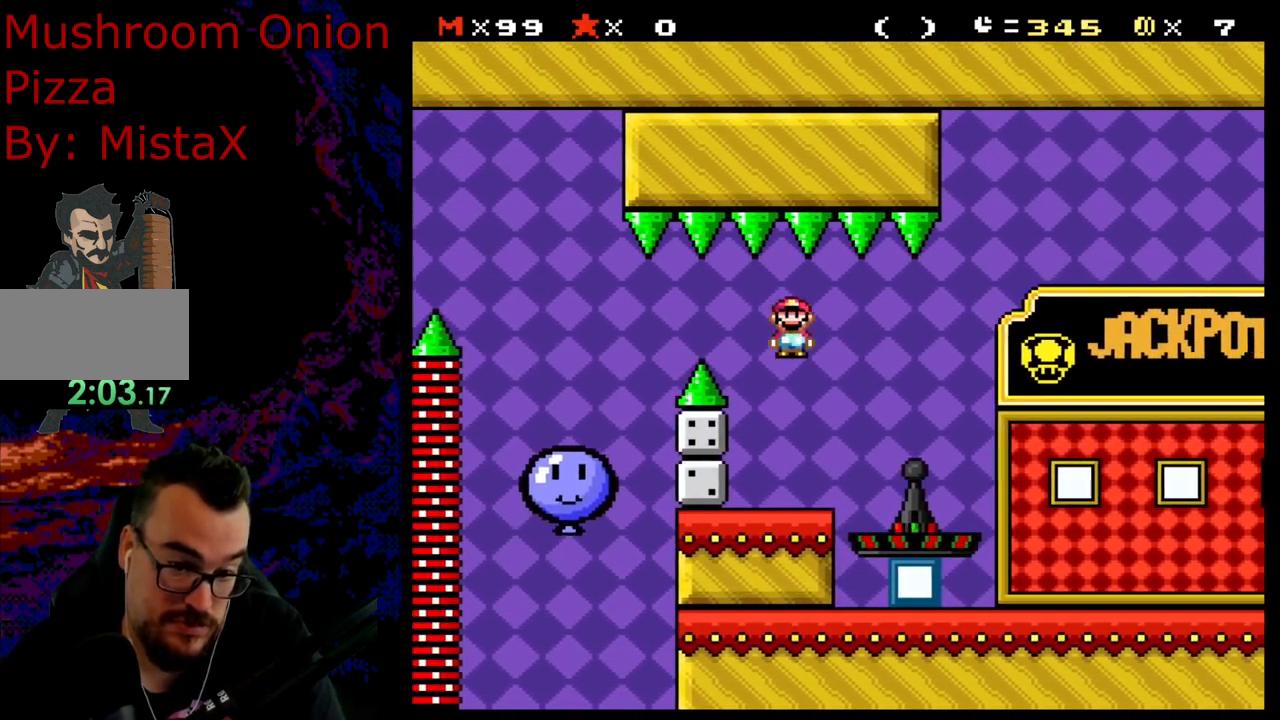
{"buttons": ["X", "DPAD_RIGHT"], "events": [[383, "A", "up"], [467, "X", "up"], [483, "X", "down"]]}
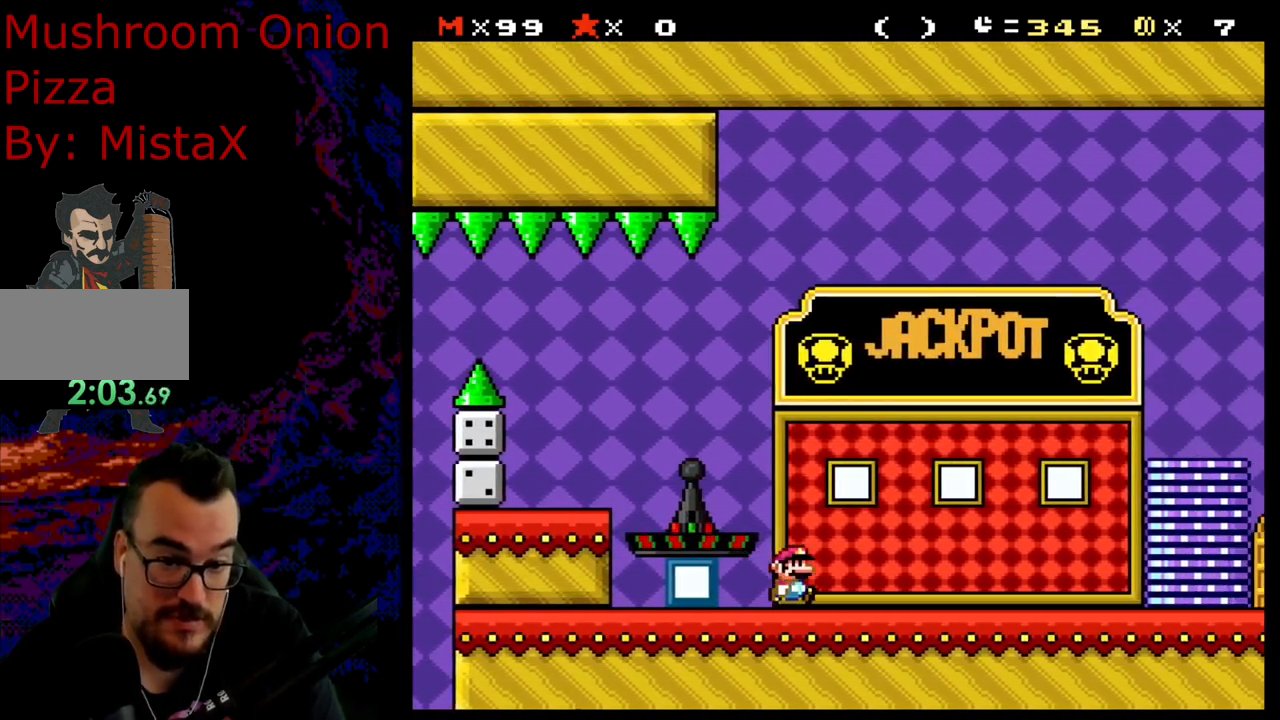
{"buttons": ["Y", "DPAD_RIGHT"], "events": [[33, "Y", "down"], [50, "X", "up"]]}
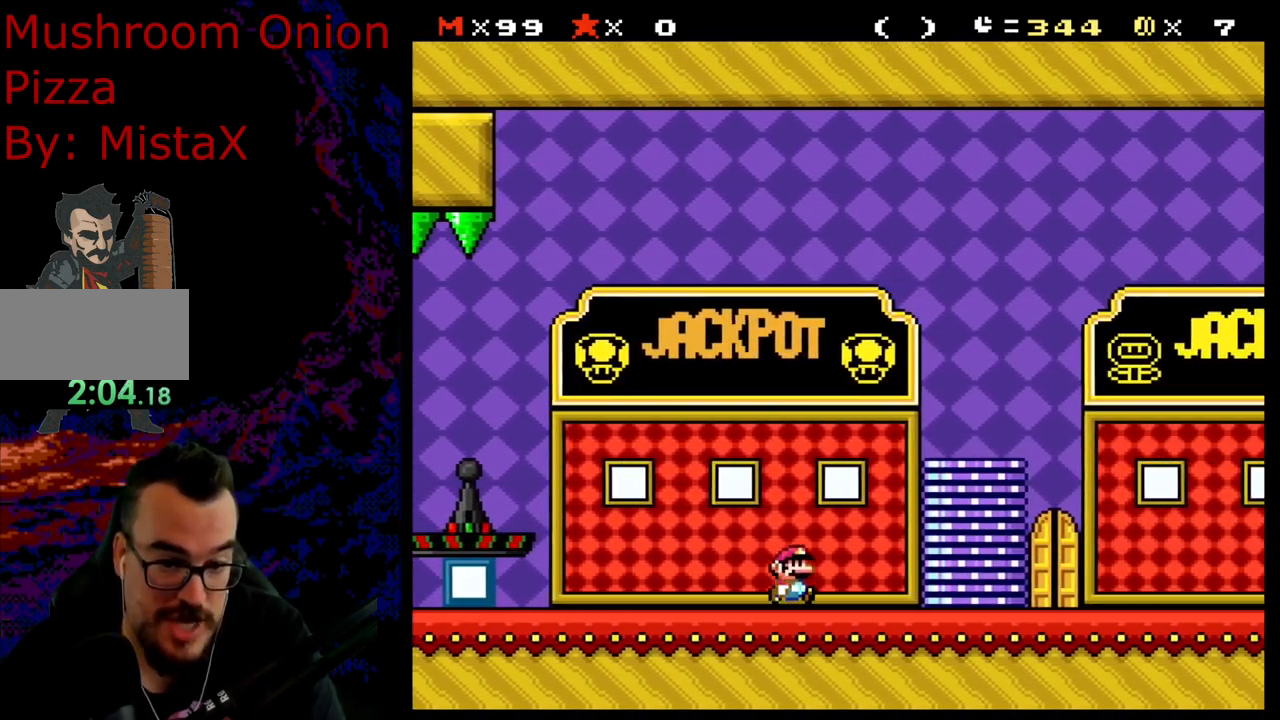
{"buttons": ["Y", "DPAD_RIGHT"], "events": []}
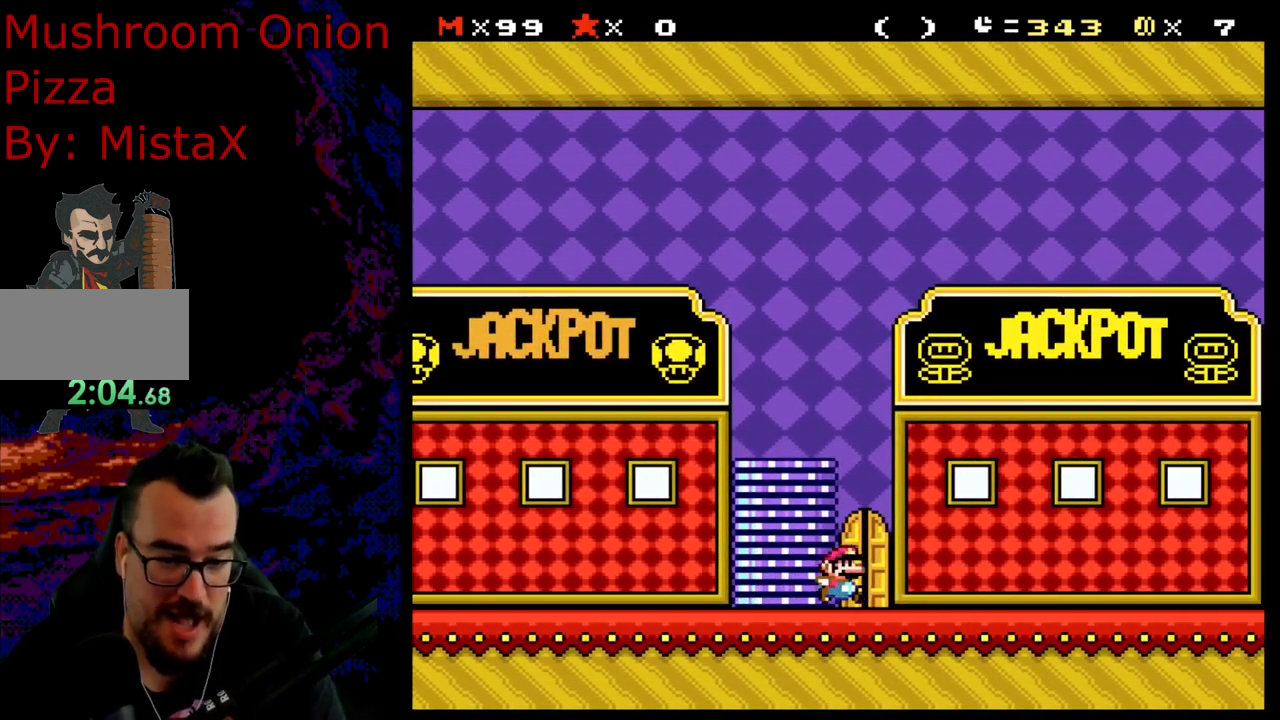
{"buttons": ["Y", "DPAD_LEFT"], "events": [[317, "DPAD_LEFT", "down"], [317, "DPAD_RIGHT", "up"]]}
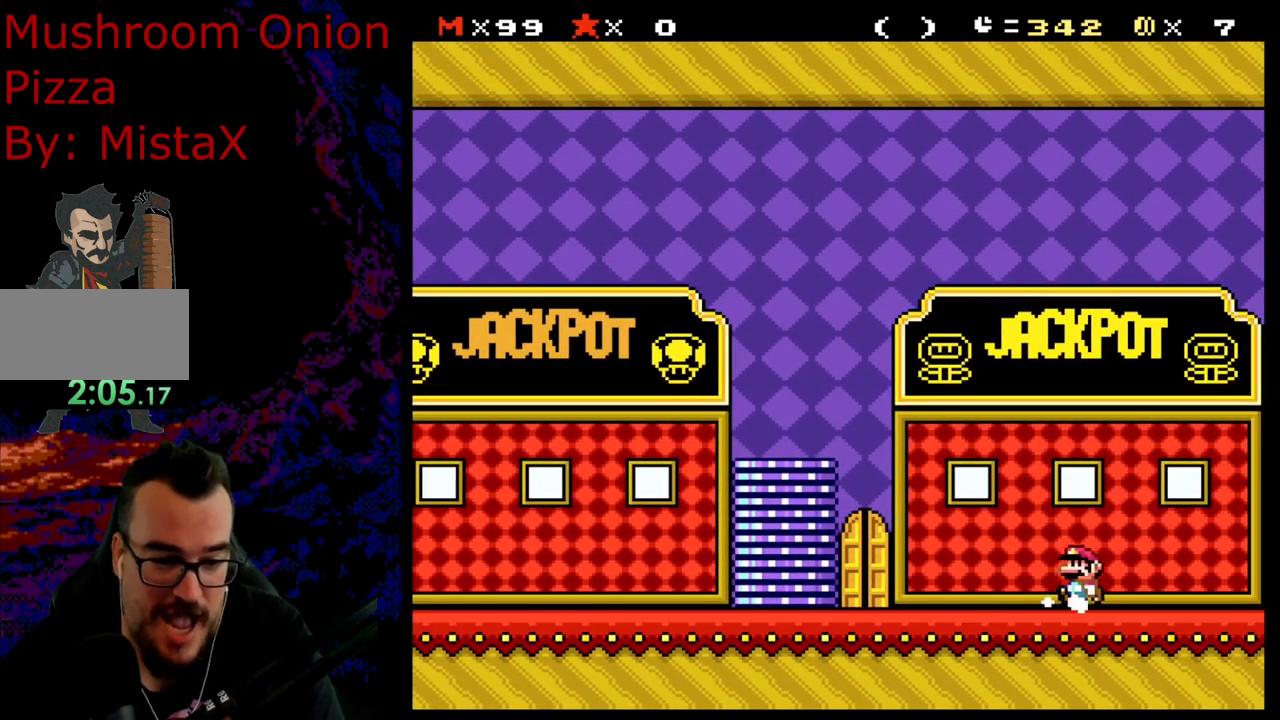
{"buttons": ["Y", "DPAD_LEFT"], "events": [[250, "B", "down"], [500, "B", "up"]]}
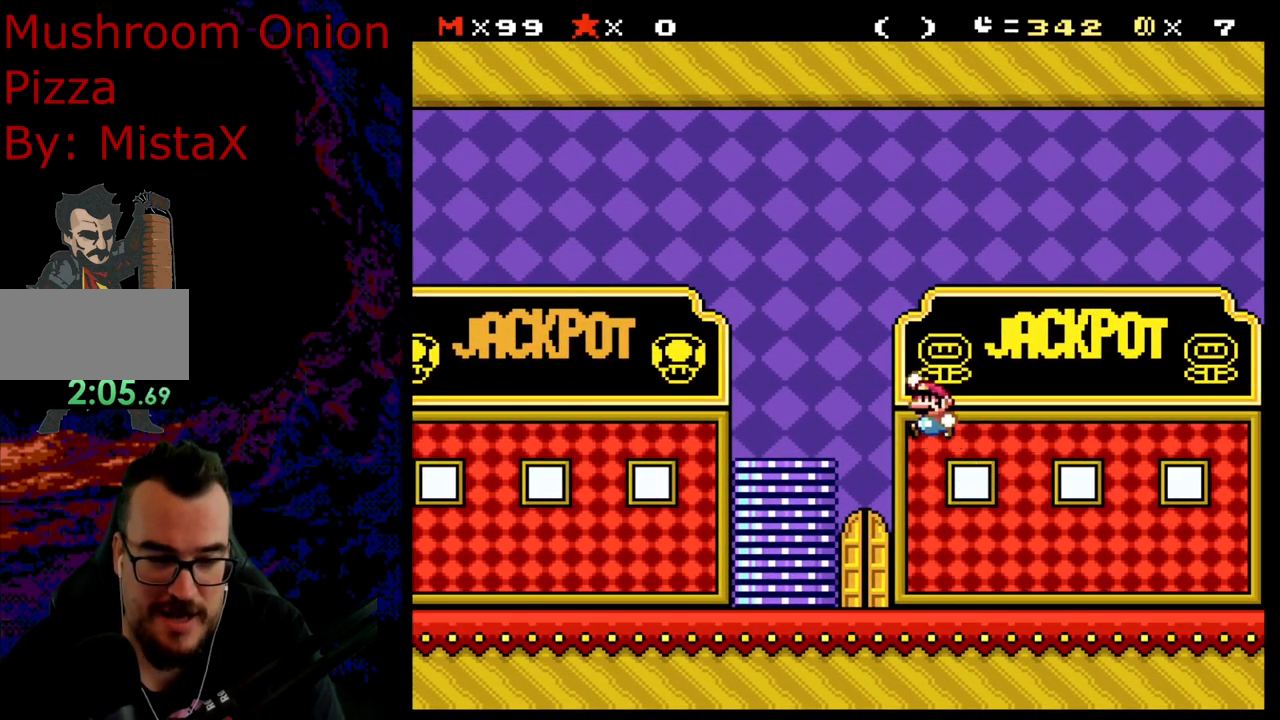
{"buttons": ["Y", "DPAD_RIGHT"], "events": [[150, "DPAD_LEFT", "up"], [233, "DPAD_RIGHT", "down"]]}
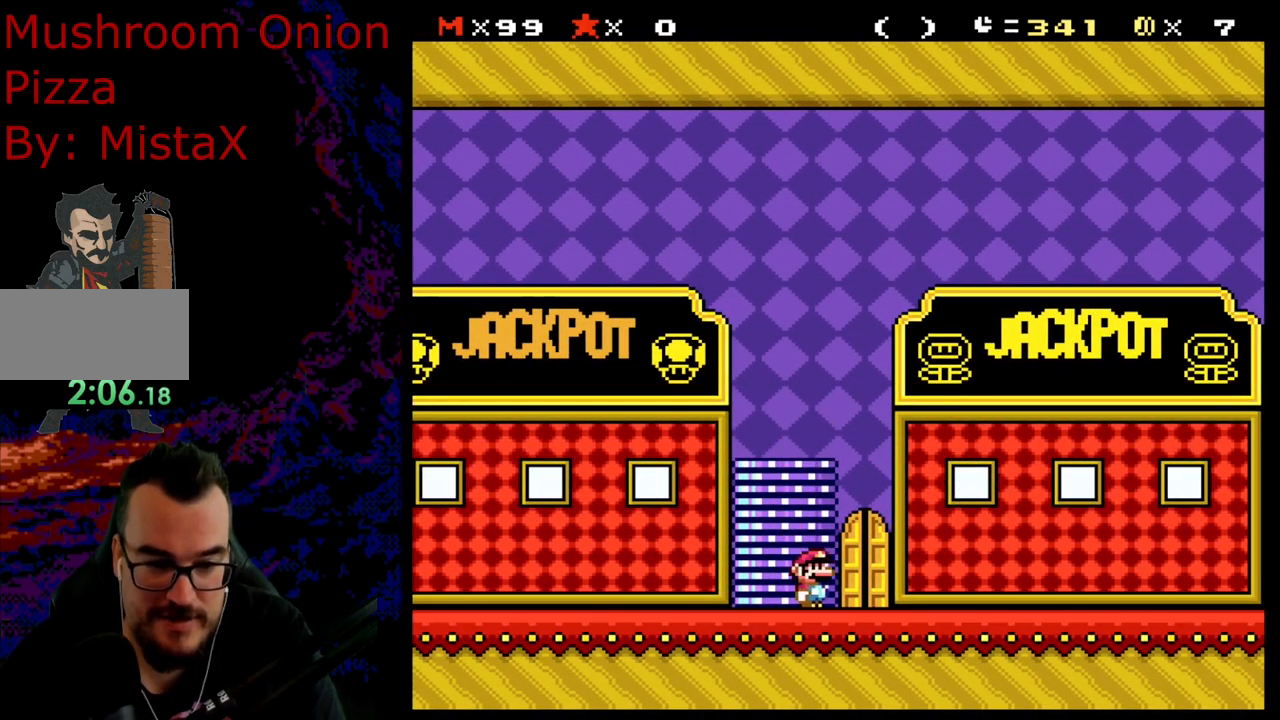
{"buttons": ["Y", "DPAD_LEFT"], "events": [[150, "DPAD_LEFT", "down"], [150, "DPAD_RIGHT", "up"], [283, "DPAD_UP", "down"], [317, "DPAD_LEFT", "up"], [500, "DPAD_LEFT", "down"], [500, "DPAD_UP", "up"]]}
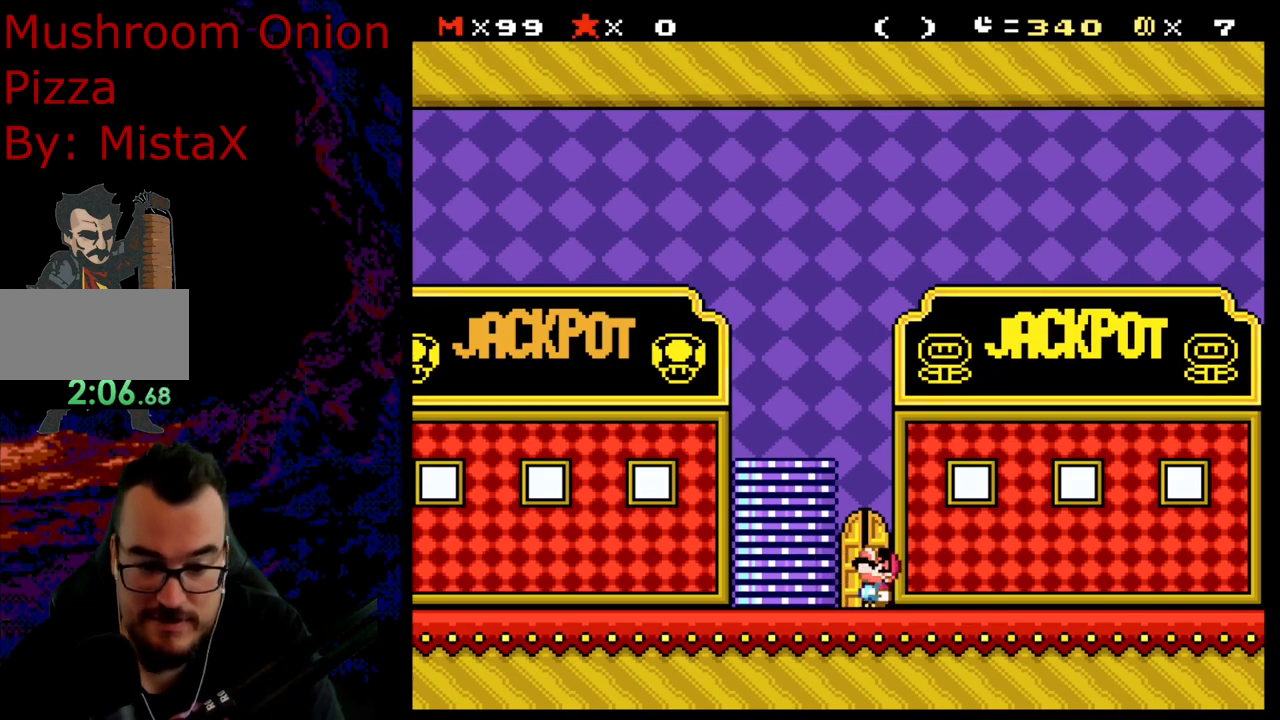
{"buttons": [], "events": [[100, "DPAD_LEFT", "up"], [100, "DPAD_UP", "down"], [350, "DPAD_UP", "up"], [350, "Y", "up"]]}
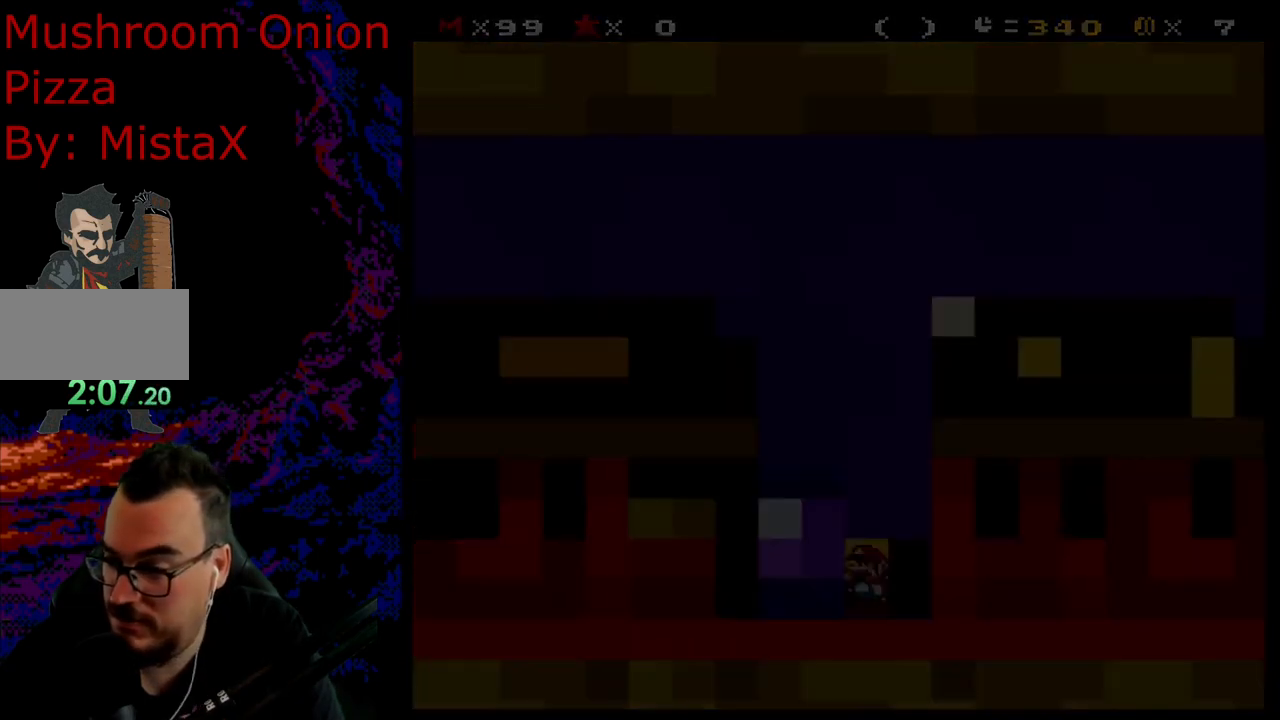
{"buttons": [], "events": []}